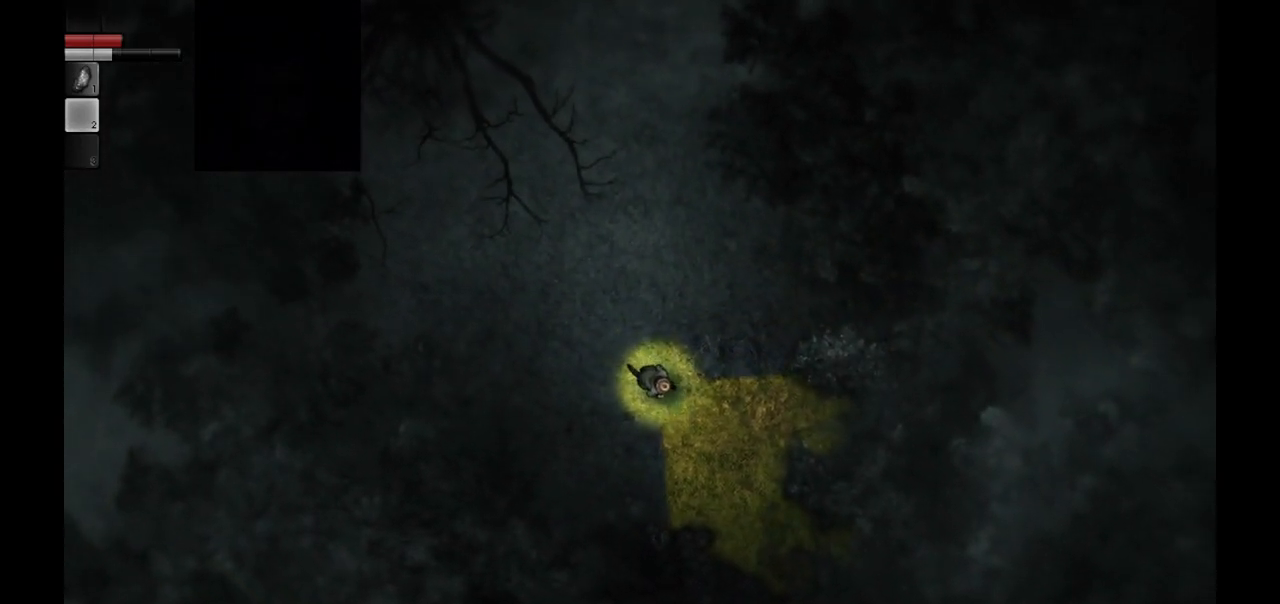
Gameplay with a controller (PlayStation layout); each line is a JSON object with the inputs held at the frame after it. "events" lists button and stick changes between this image and that frame as [ms after this image, input, new state], when the widget could be followed in between.
{"buttons": [], "left_stick": "down-right", "right_stick": "center", "events": []}
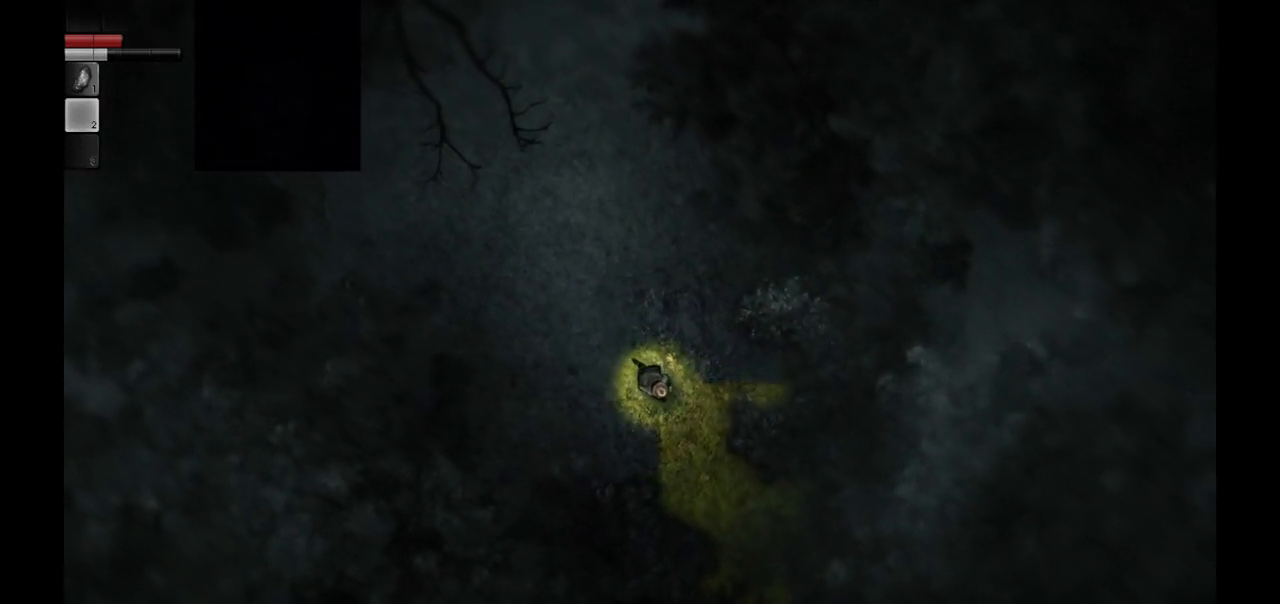
{"buttons": [], "left_stick": "down-right", "right_stick": "center", "events": []}
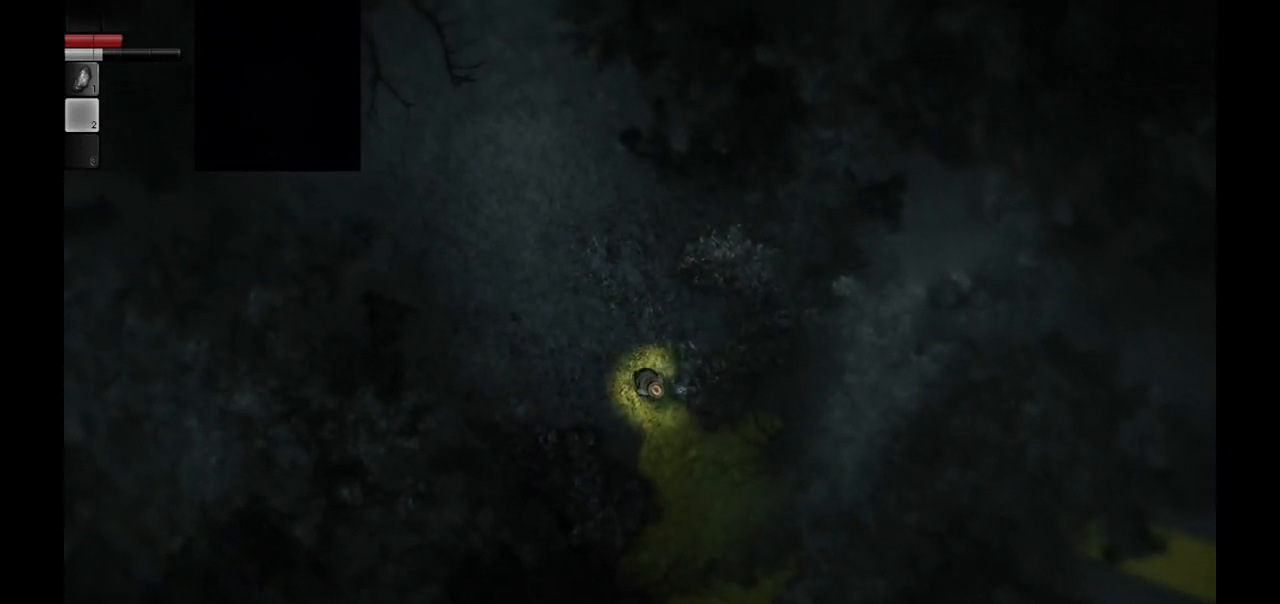
{"buttons": [], "left_stick": "down-right", "right_stick": "center", "events": []}
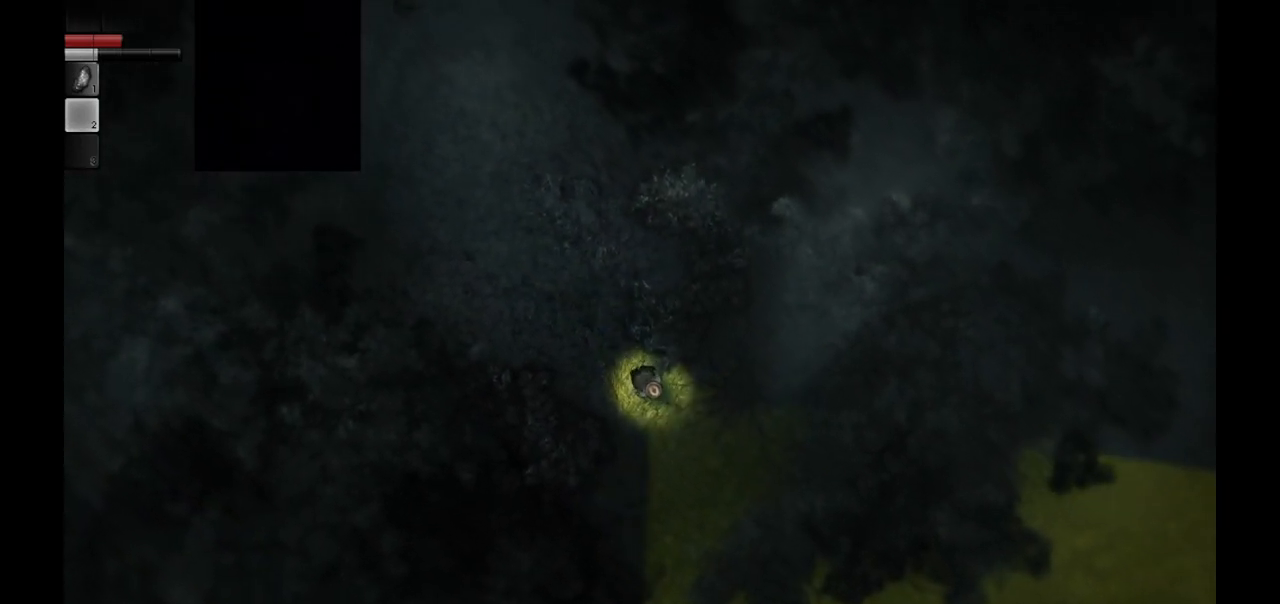
{"buttons": [], "left_stick": "down-right", "right_stick": "center", "events": []}
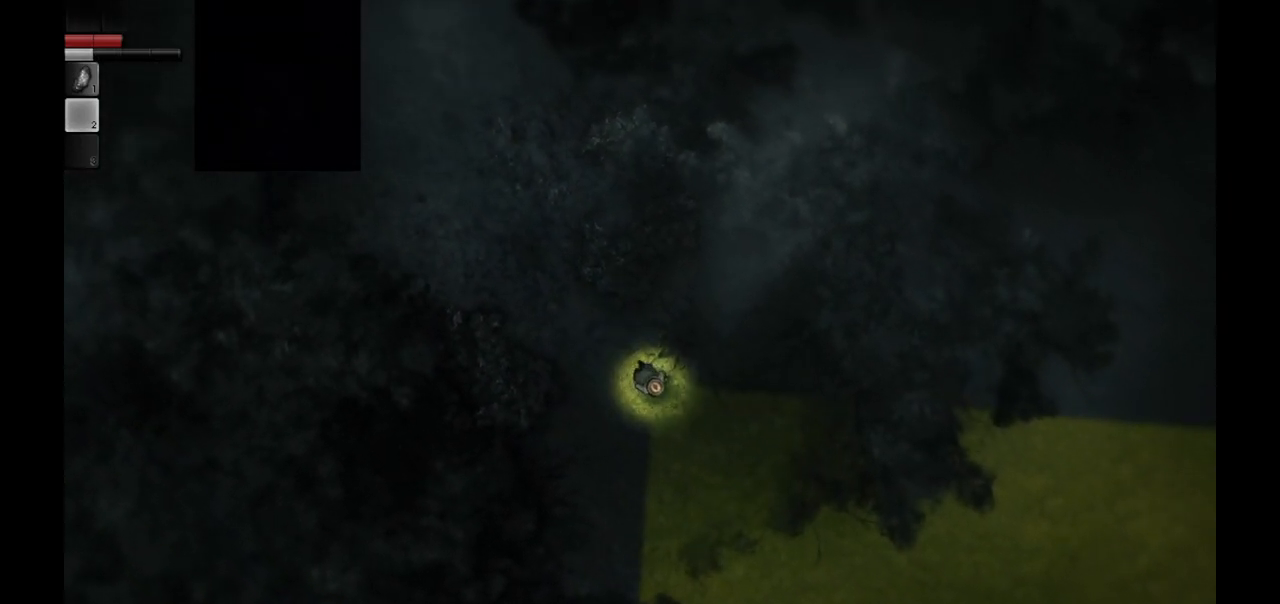
{"buttons": [], "left_stick": "down-right", "right_stick": "center", "events": []}
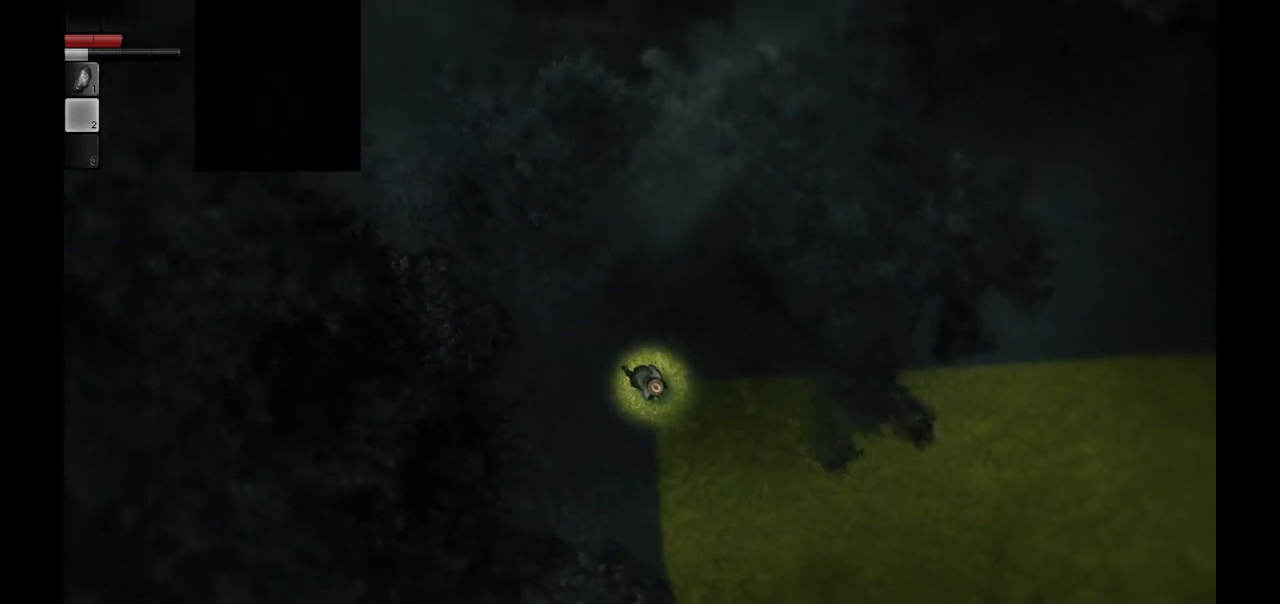
{"buttons": [], "left_stick": "down-right", "right_stick": "center", "events": []}
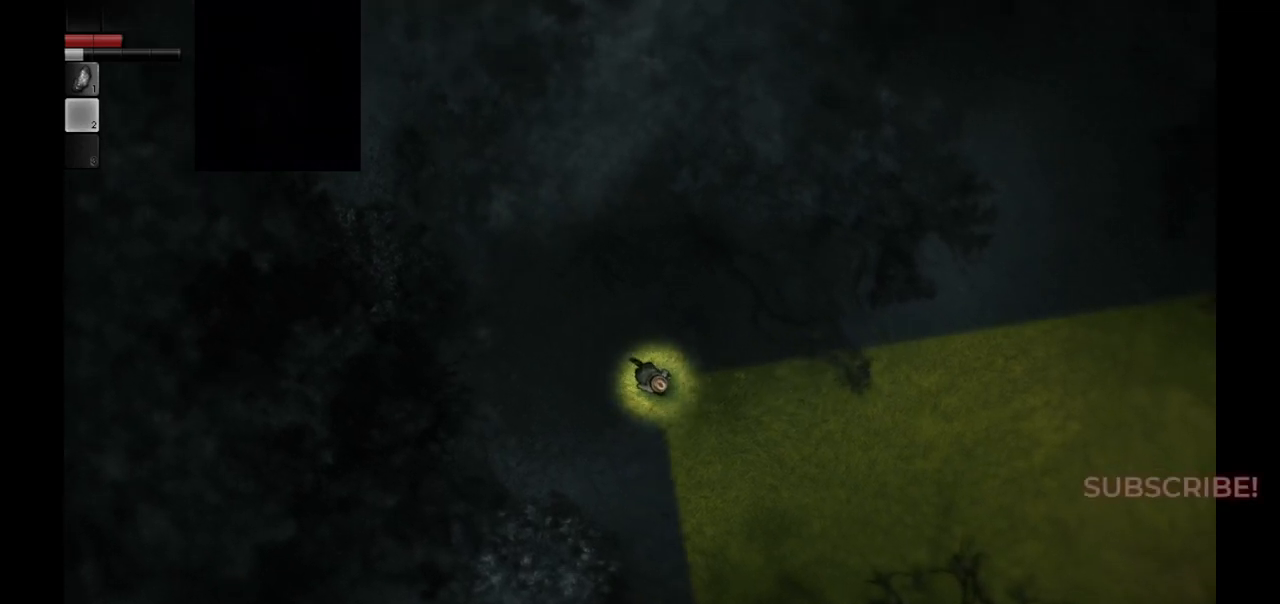
{"buttons": [], "left_stick": "down-right", "right_stick": "center", "events": []}
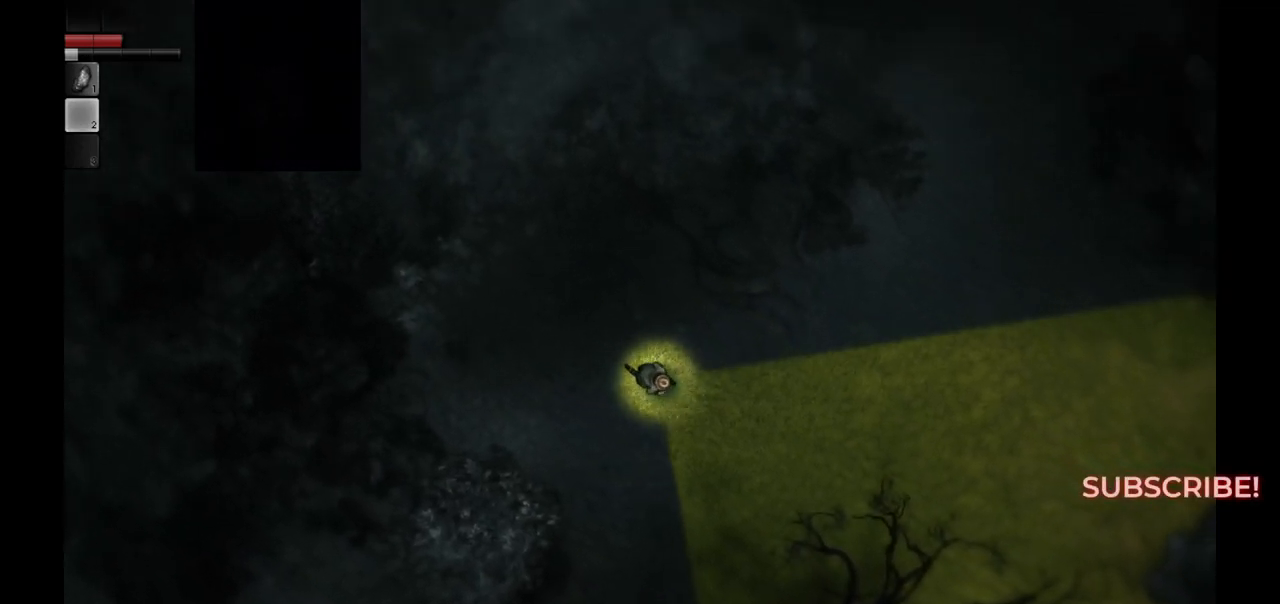
{"buttons": [], "left_stick": "down-right", "right_stick": "center", "events": []}
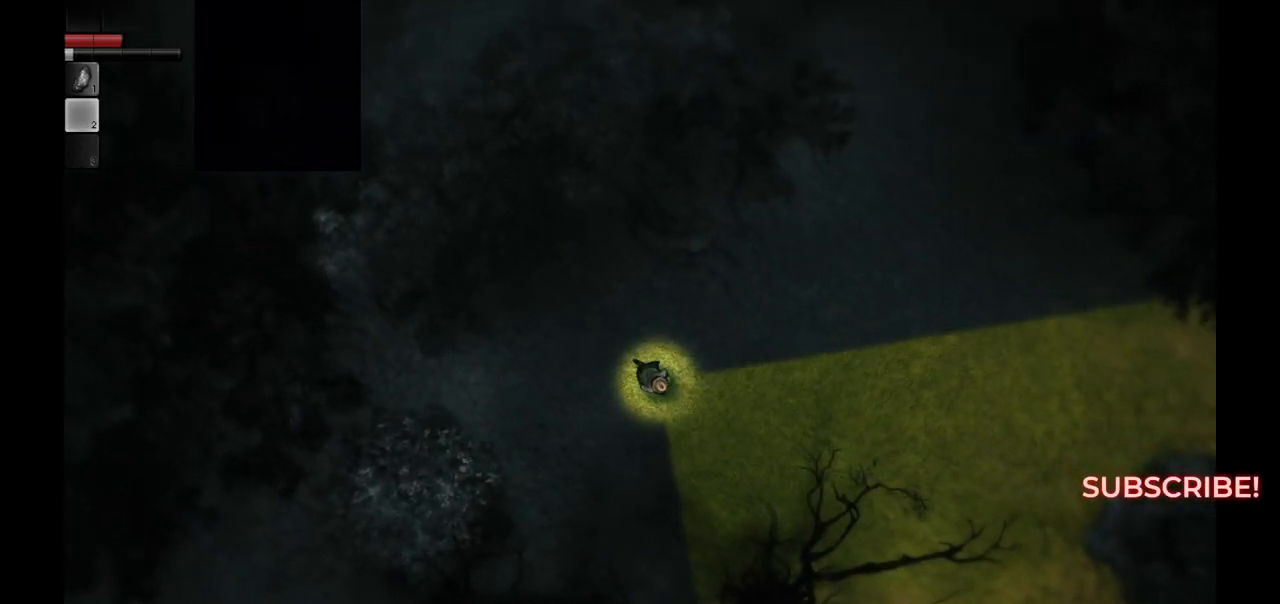
{"buttons": [], "left_stick": "down-right", "right_stick": "center", "events": []}
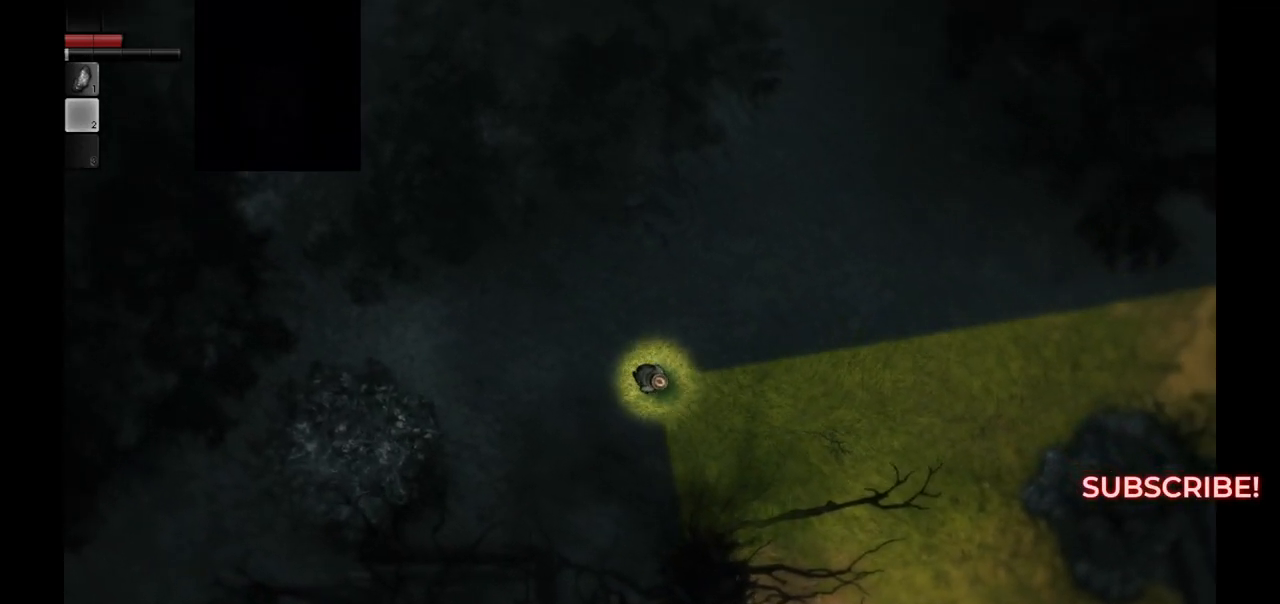
{"buttons": [], "left_stick": "down-right", "right_stick": "center", "events": []}
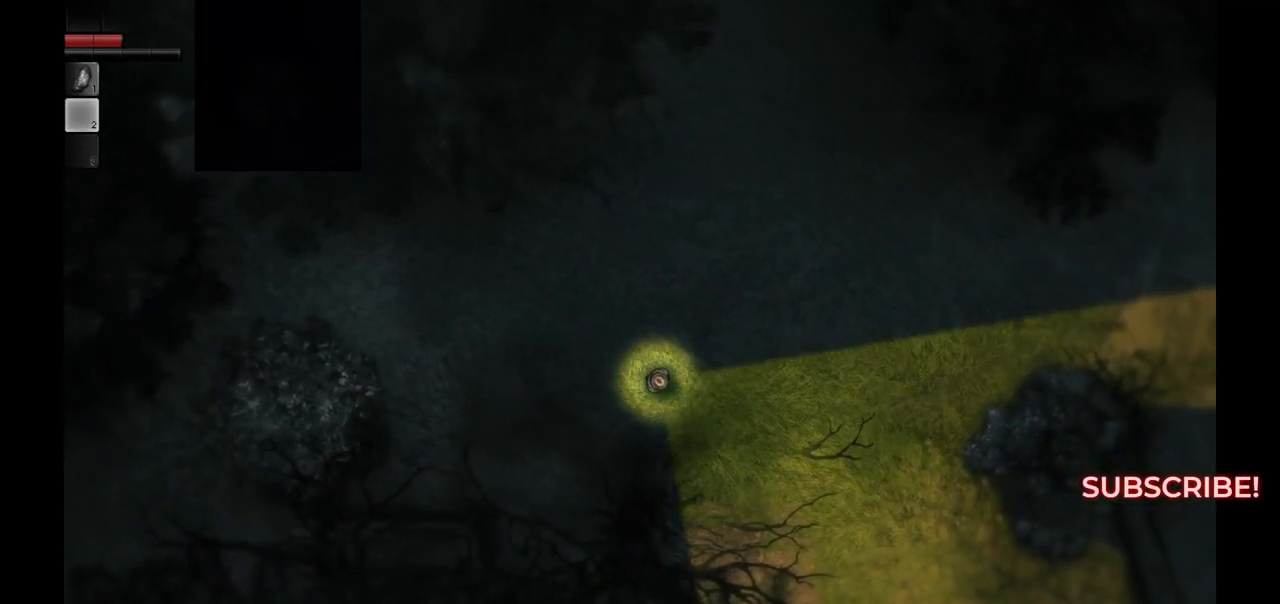
{"buttons": [], "left_stick": "down-right", "right_stick": "center", "events": []}
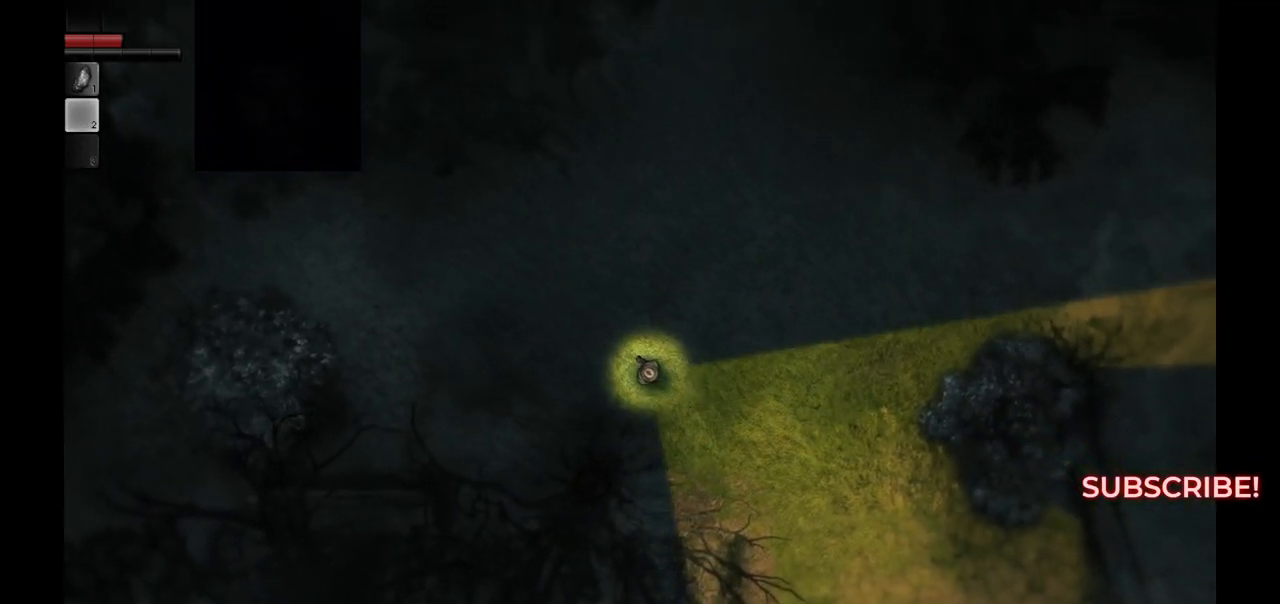
{"buttons": [], "left_stick": "center", "right_stick": "center", "events": [[483, "left_stick", "center"]]}
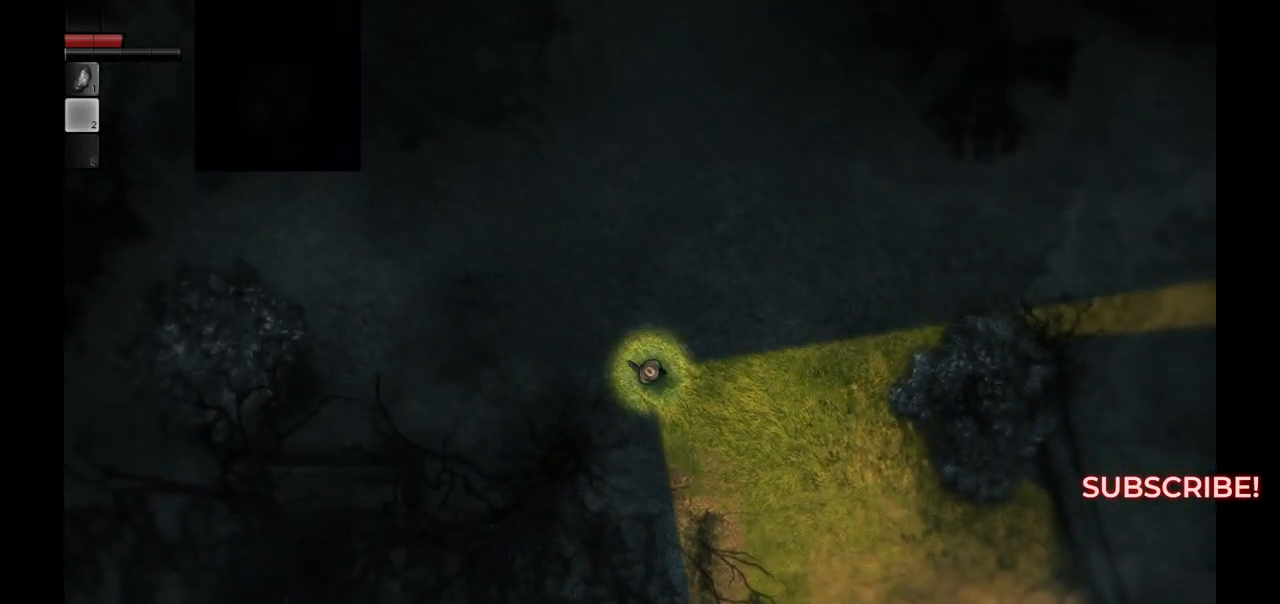
{"buttons": [], "left_stick": "center", "right_stick": "center", "events": [[233, "CIRCLE", "down"], [350, "CIRCLE", "up"]]}
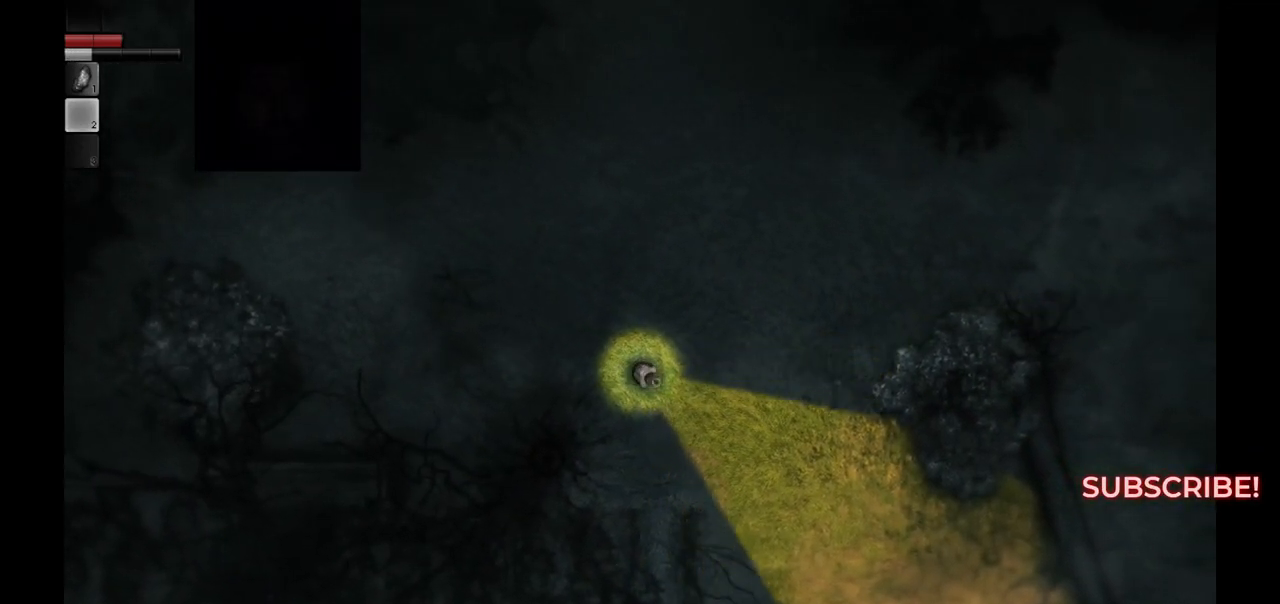
{"buttons": [], "left_stick": "center", "right_stick": "center", "events": []}
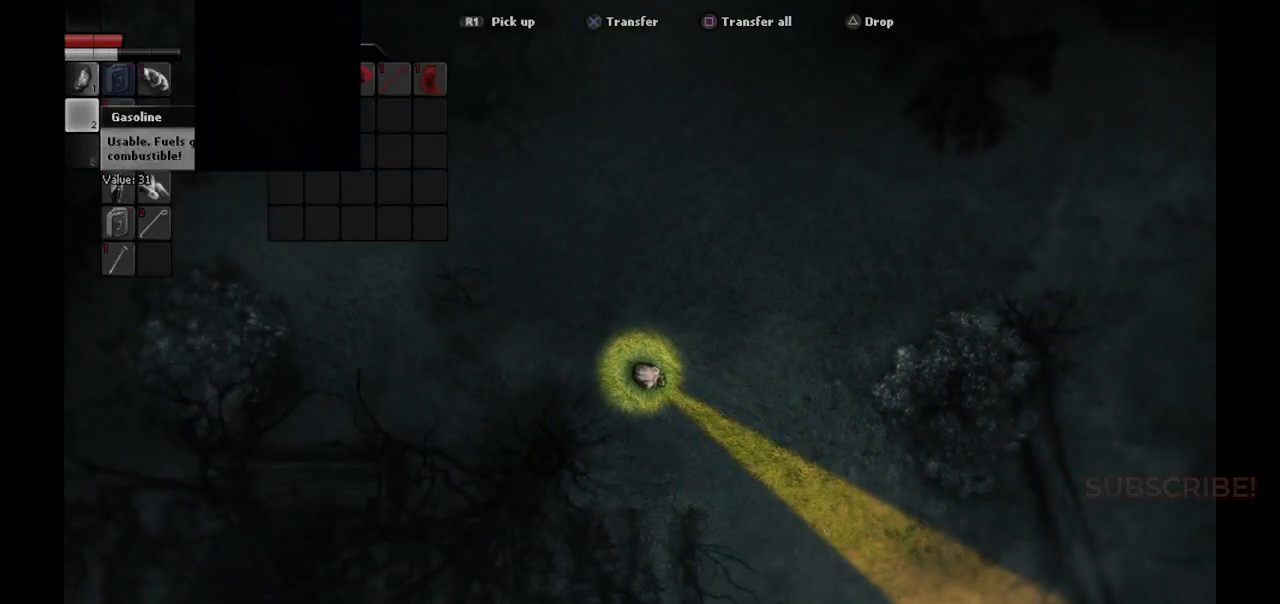
{"buttons": [], "left_stick": "center", "right_stick": "center", "events": []}
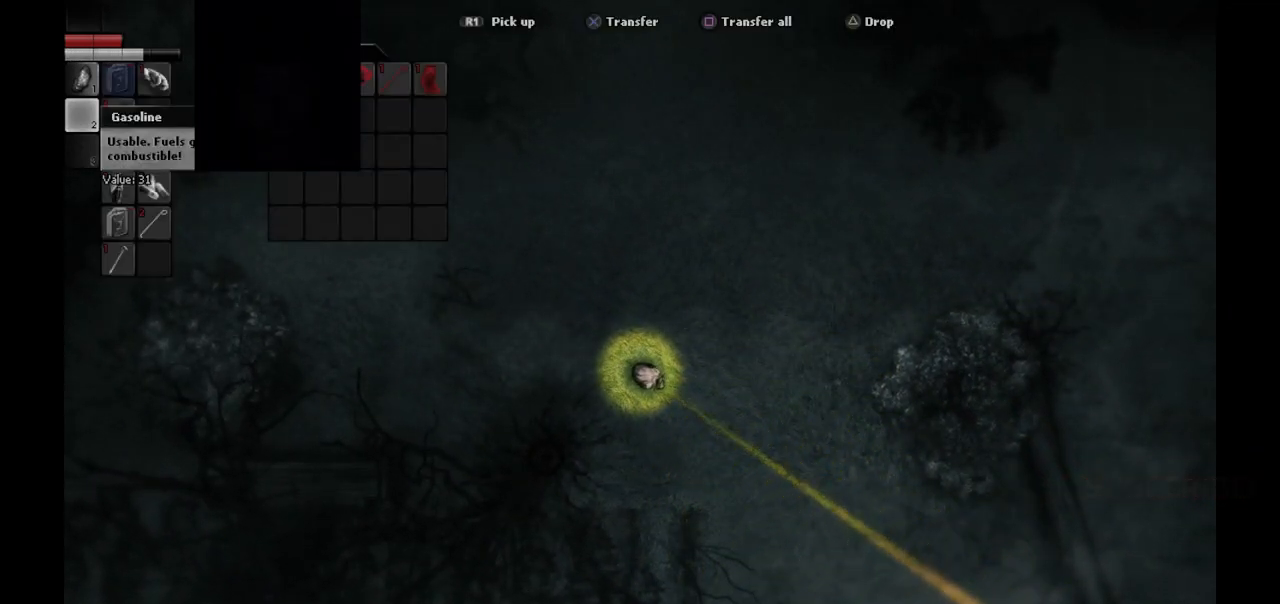
{"buttons": [], "left_stick": "center", "right_stick": "center", "events": []}
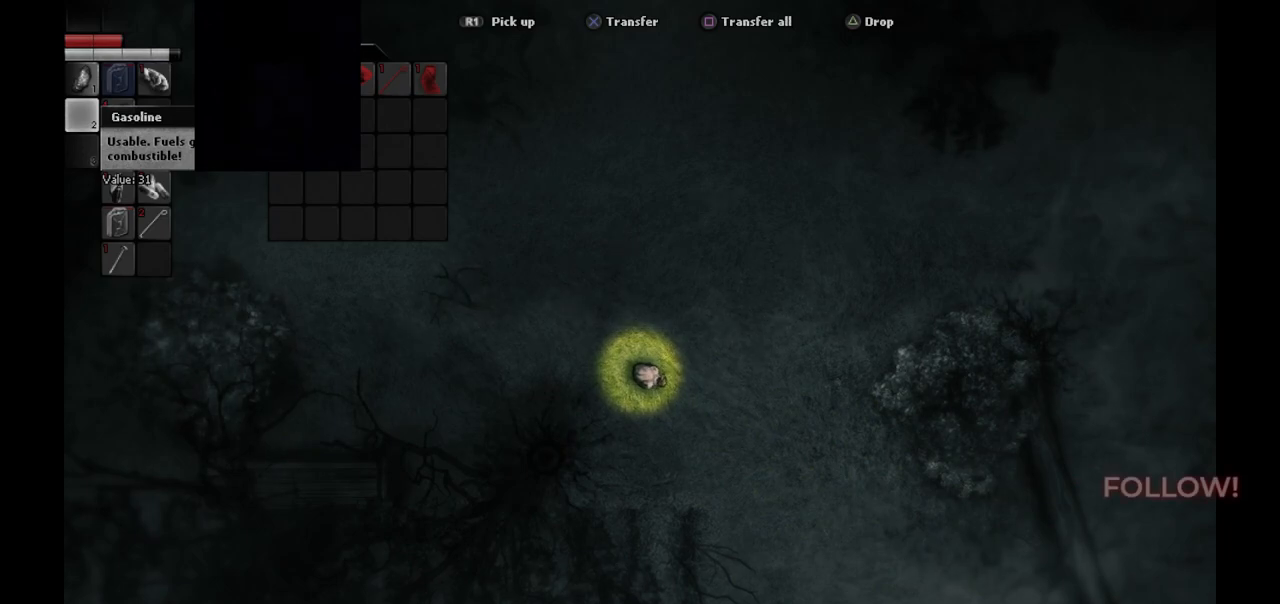
{"buttons": [], "left_stick": "center", "right_stick": "center", "events": []}
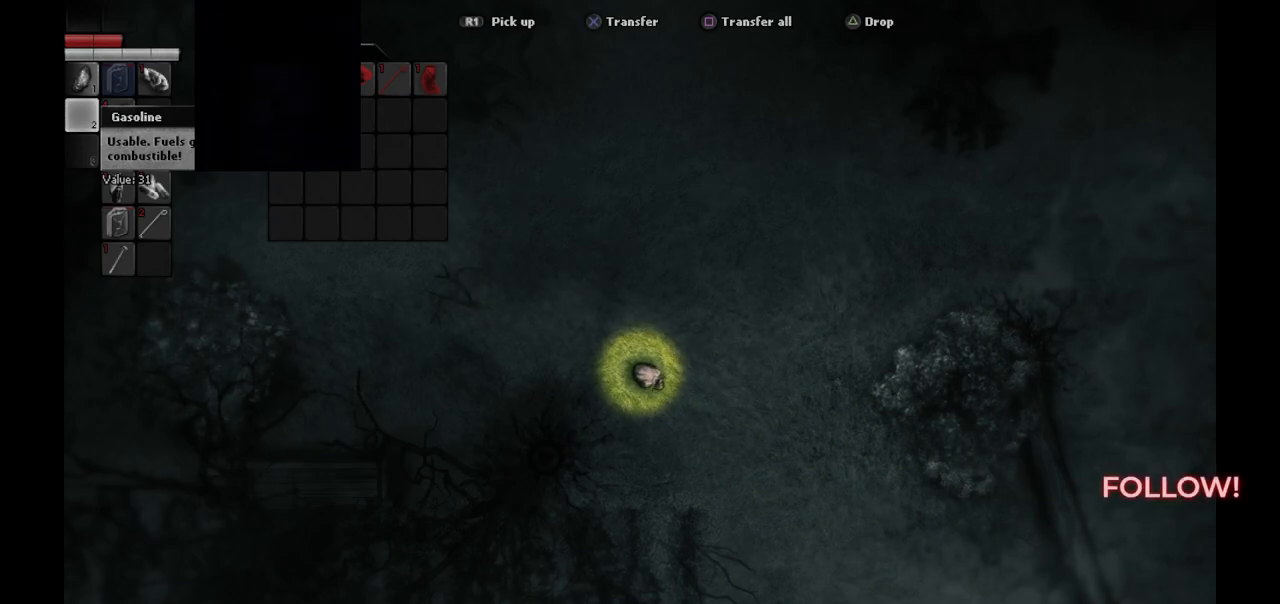
{"buttons": [], "left_stick": "right", "right_stick": "center", "events": [[167, "CIRCLE", "down"], [283, "CIRCLE", "up"], [417, "left_stick", "right"]]}
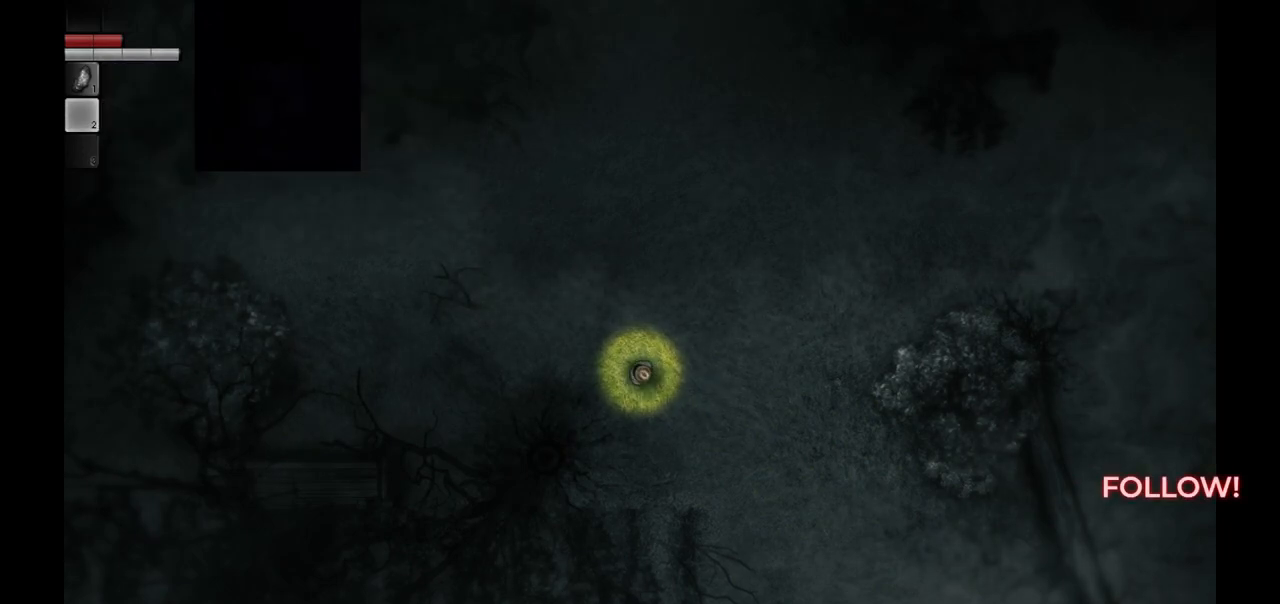
{"buttons": [], "left_stick": "right", "right_stick": "center", "events": []}
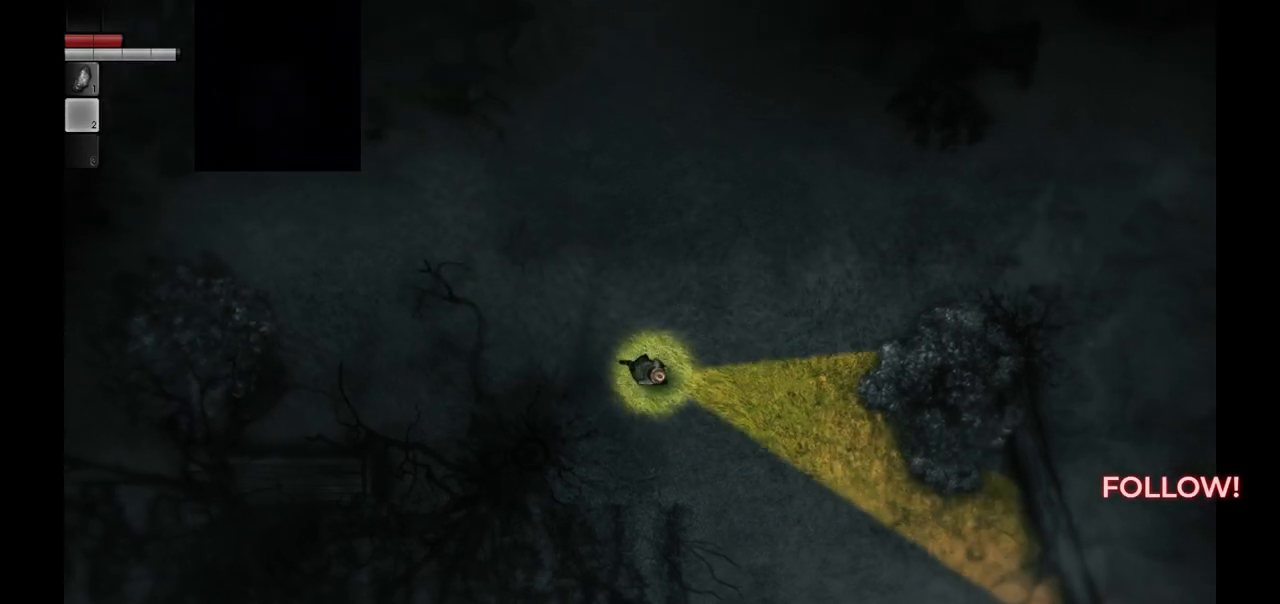
{"buttons": [], "left_stick": "right", "right_stick": "center", "events": []}
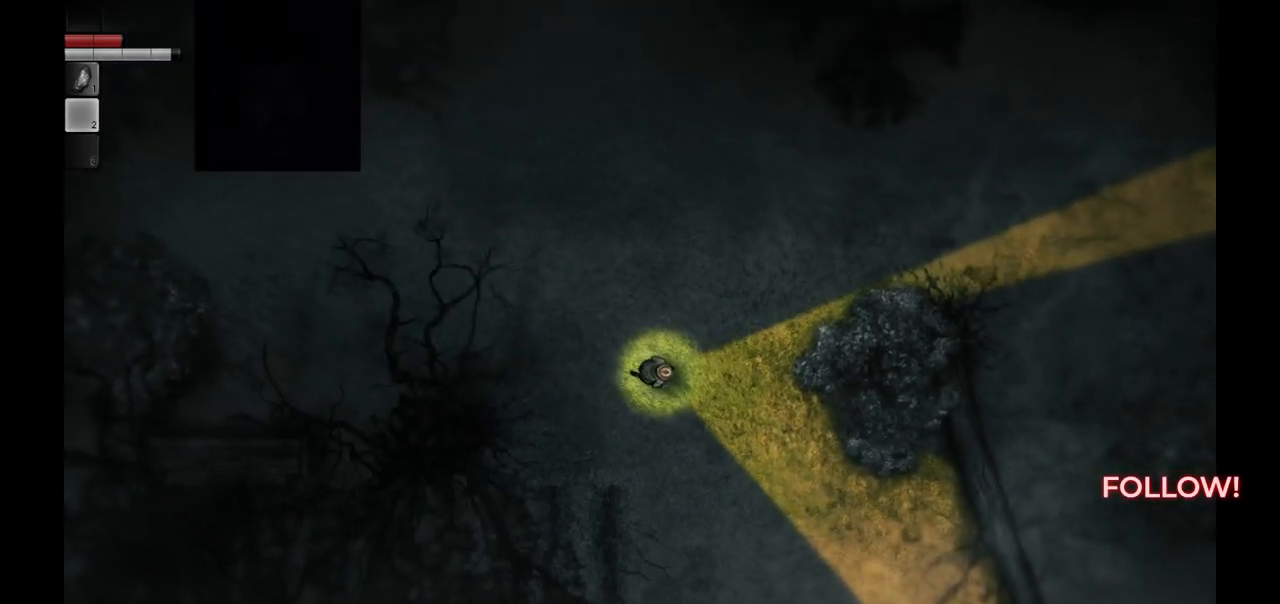
{"buttons": [], "left_stick": "center", "right_stick": "center", "events": [[167, "left_stick", "center"], [233, "CIRCLE", "down"], [333, "CIRCLE", "up"]]}
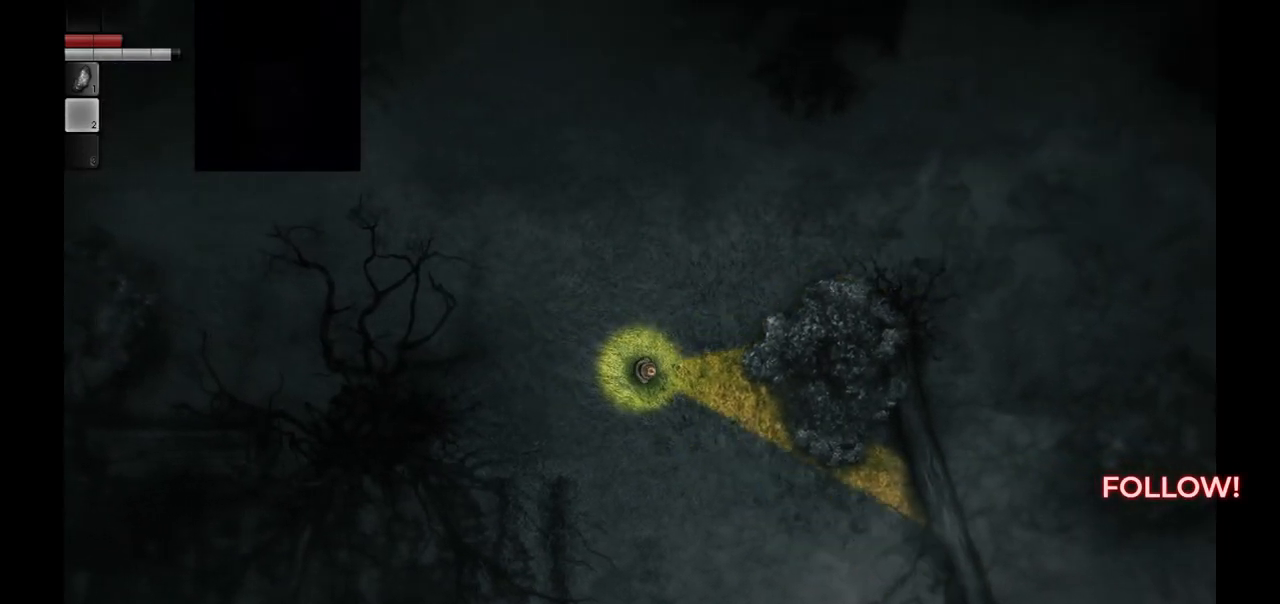
{"buttons": [], "left_stick": "center", "right_stick": "center", "events": []}
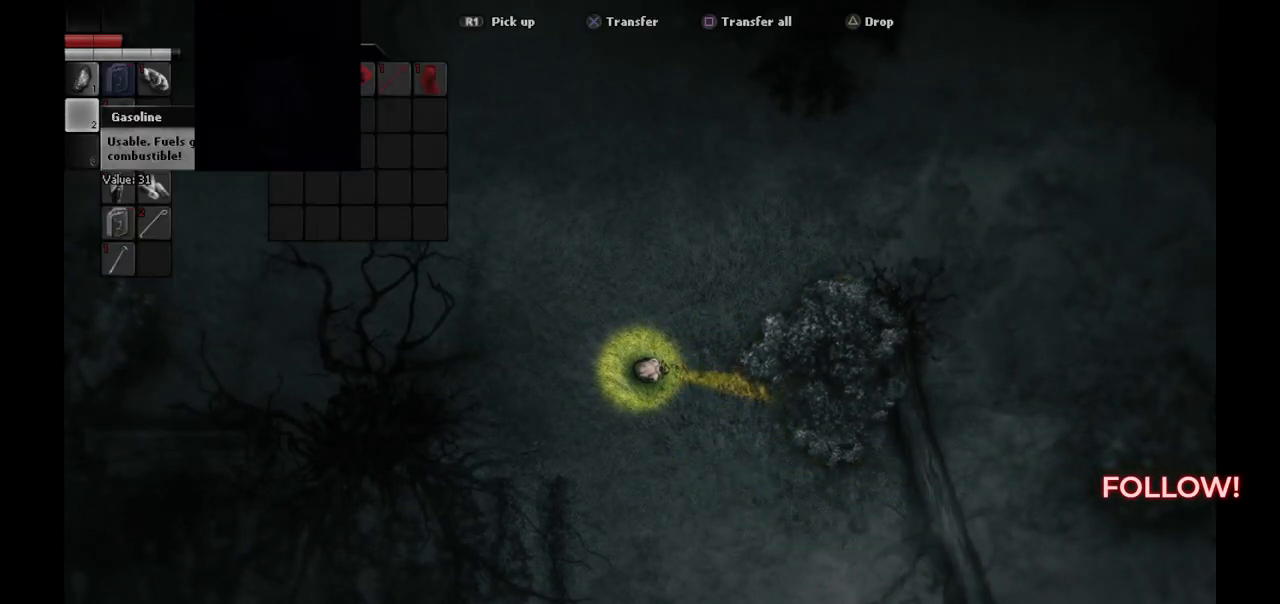
{"buttons": ["DPAD_DOWN"], "left_stick": "center", "right_stick": "center", "events": [[267, "DPAD_DOWN", "down"], [367, "DPAD_DOWN", "up"], [467, "DPAD_DOWN", "down"]]}
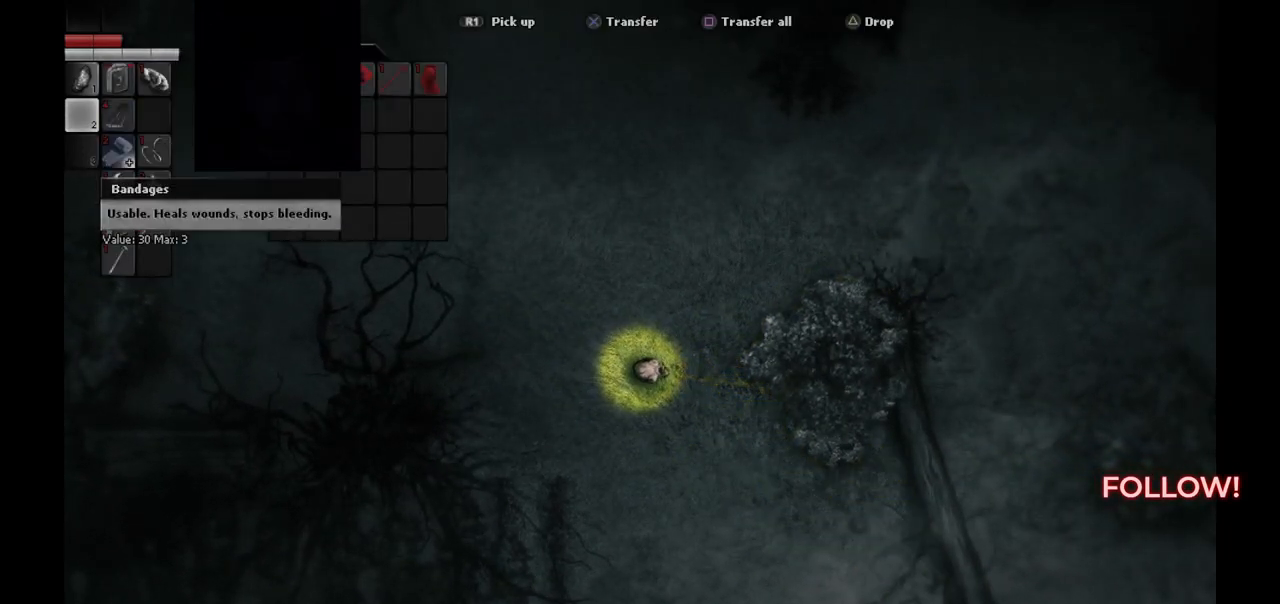
{"buttons": [], "left_stick": "center", "right_stick": "center", "events": [[50, "DPAD_DOWN", "up"], [117, "DPAD_DOWN", "down"], [217, "DPAD_DOWN", "up"], [333, "DPAD_DOWN", "down"], [433, "DPAD_DOWN", "up"]]}
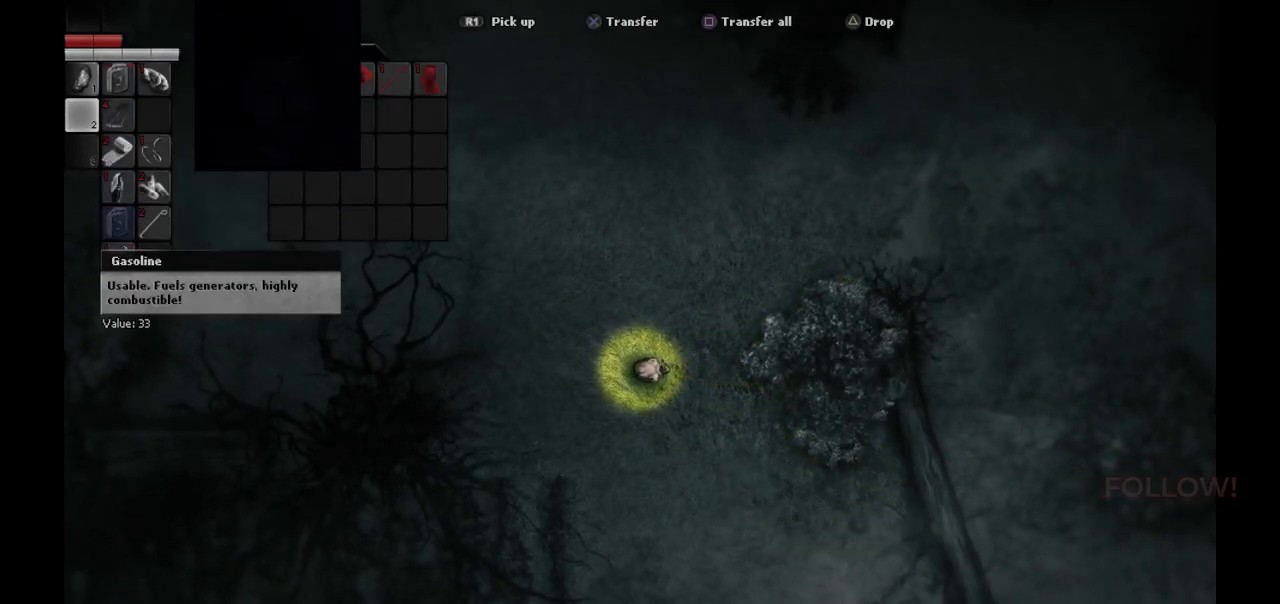
{"buttons": [], "left_stick": "center", "right_stick": "center", "events": [[50, "DPAD_DOWN", "down"], [167, "DPAD_DOWN", "up"]]}
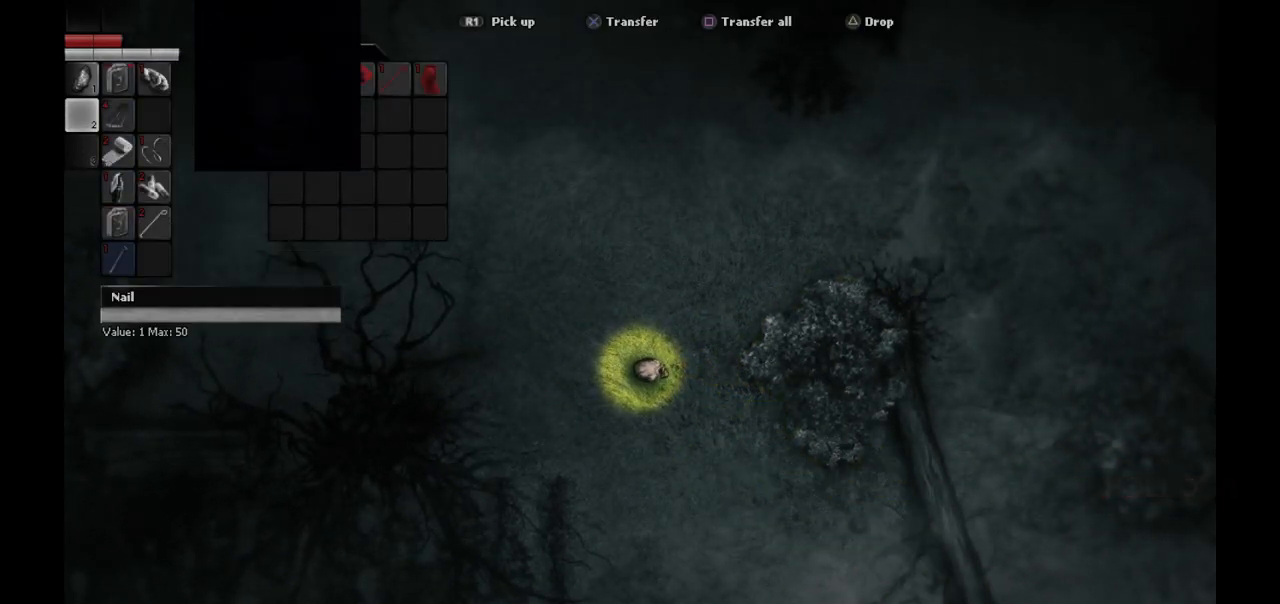
{"buttons": [], "left_stick": "center", "right_stick": "center", "events": [[267, "DPAD_UP", "down"], [300, "DPAD_UP", "up"], [400, "DPAD_UP", "down"], [467, "DPAD_UP", "up"]]}
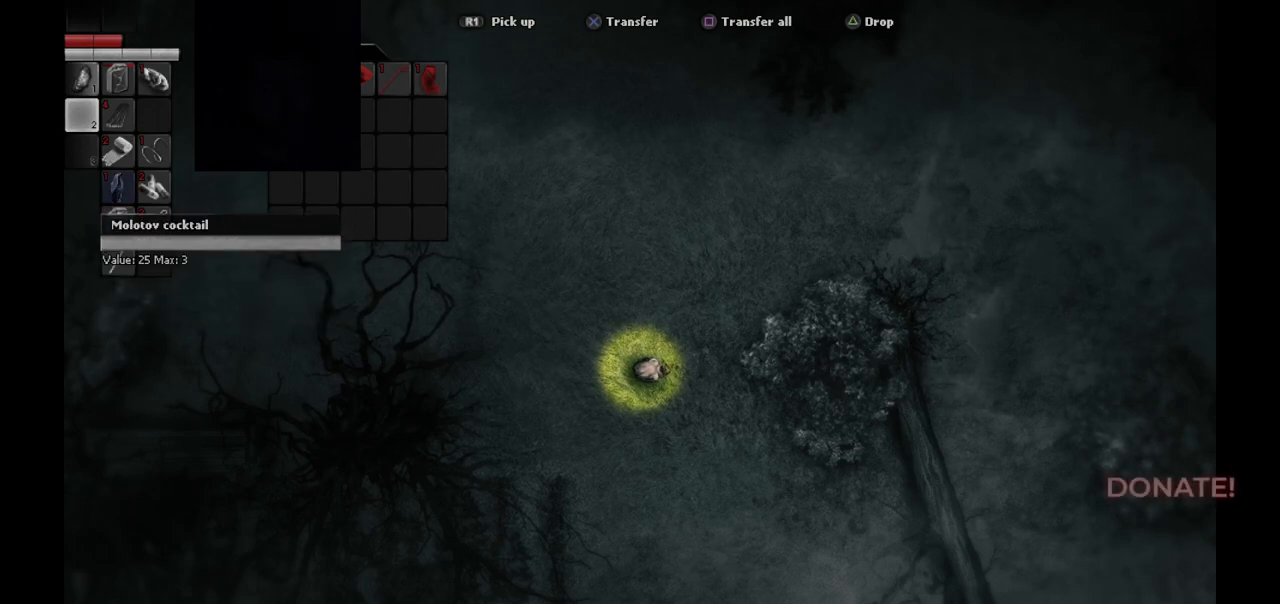
{"buttons": [], "left_stick": "center", "right_stick": "center", "events": [[33, "DPAD_UP", "down"], [100, "DPAD_UP", "up"], [350, "DPAD_RIGHT", "down"], [450, "DPAD_RIGHT", "up"]]}
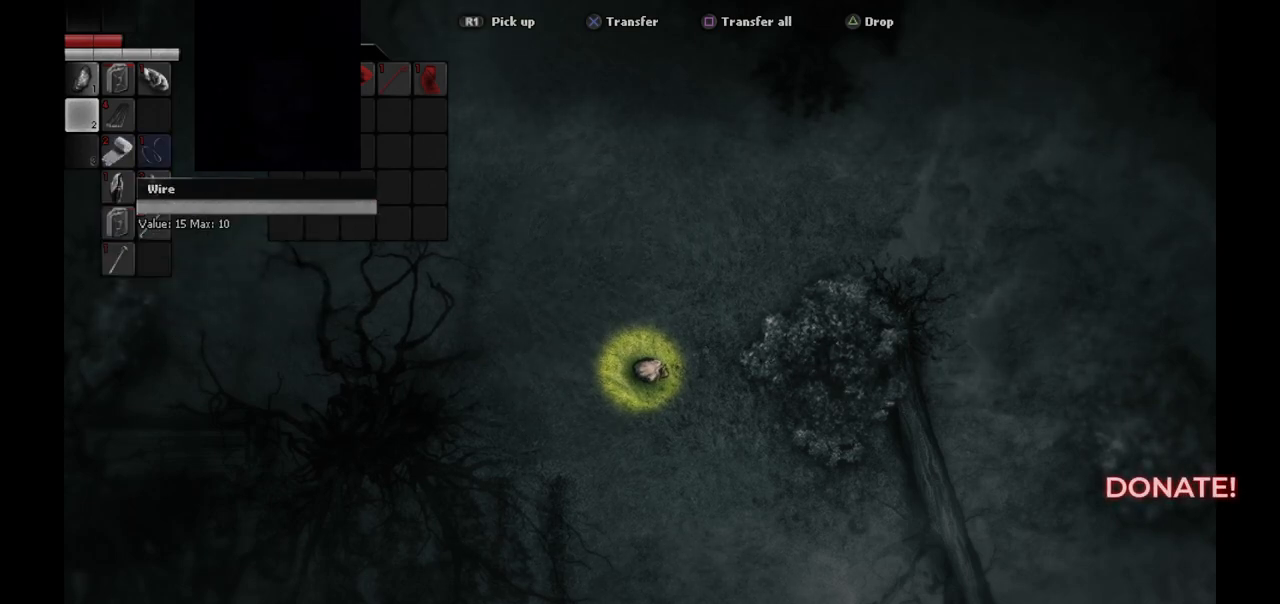
{"buttons": ["DPAD_RIGHT"], "left_stick": "center", "right_stick": "center", "events": [[83, "DPAD_UP", "down"], [167, "DPAD_UP", "up"], [250, "DPAD_UP", "down"], [333, "DPAD_UP", "up"], [433, "DPAD_RIGHT", "down"]]}
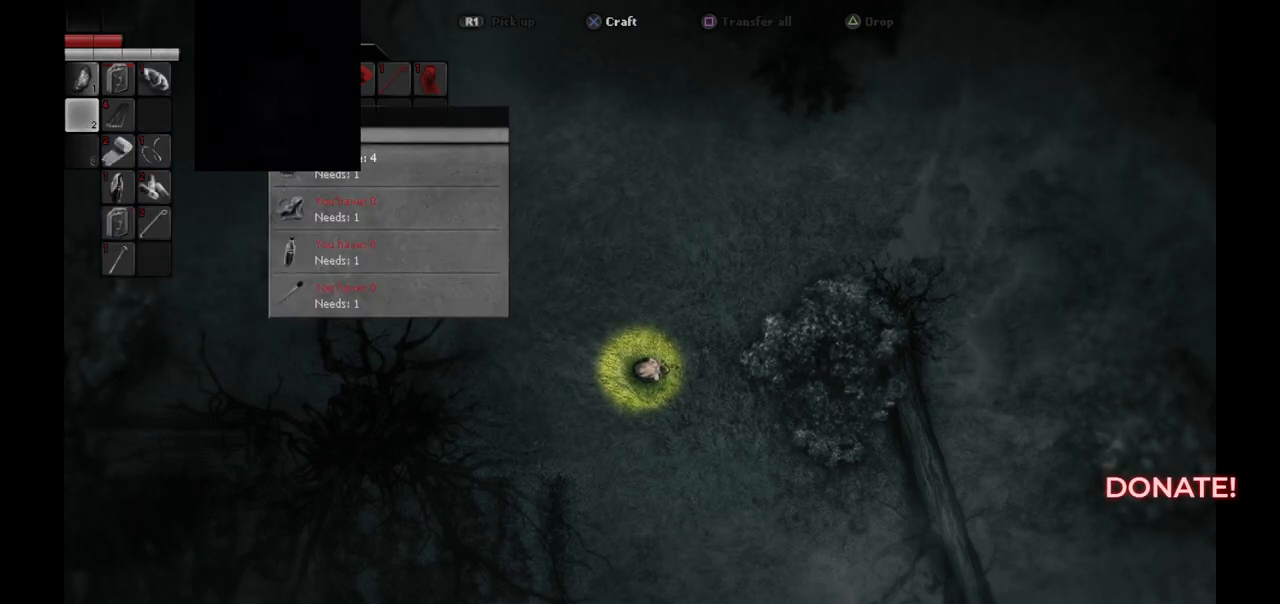
{"buttons": [], "left_stick": "center", "right_stick": "center", "events": [[33, "DPAD_RIGHT", "up"]]}
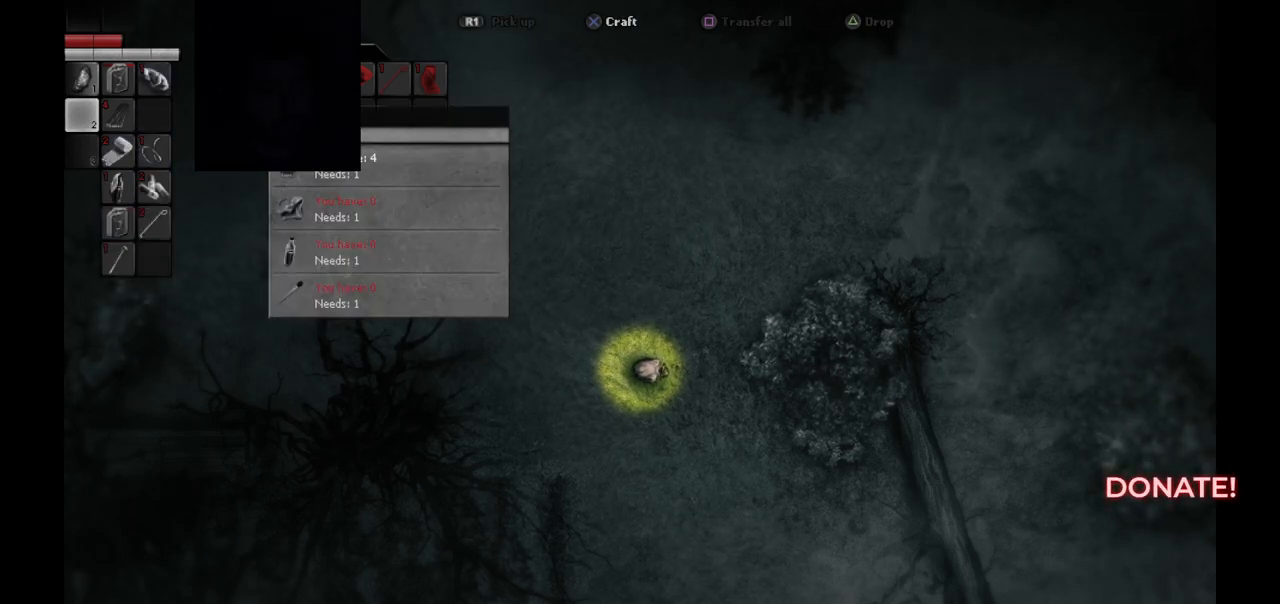
{"buttons": [], "left_stick": "center", "right_stick": "center", "events": []}